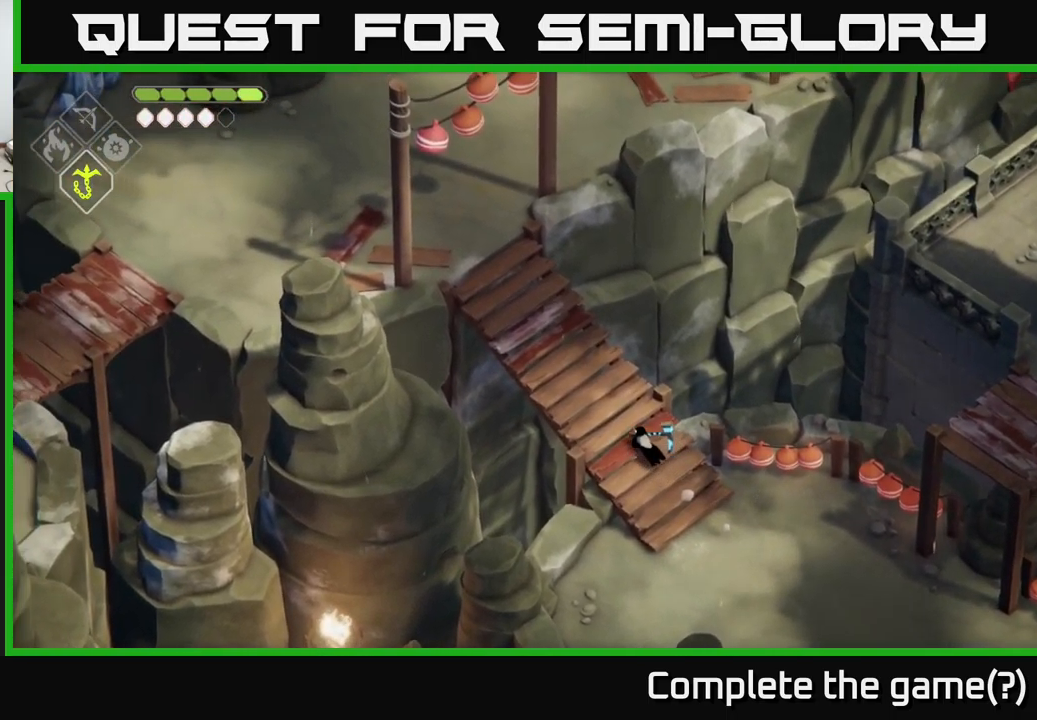
Gameplay with a controller (Xbox layout); each line is a JSON object with the inputs held at the frame after it. "events" lists button and stick changes between this image and that frame as [ms after this image, input, new state], when the widget could be followed in between.
{"buttons": [], "left_stick": "up-left", "right_stick": "up-left", "events": []}
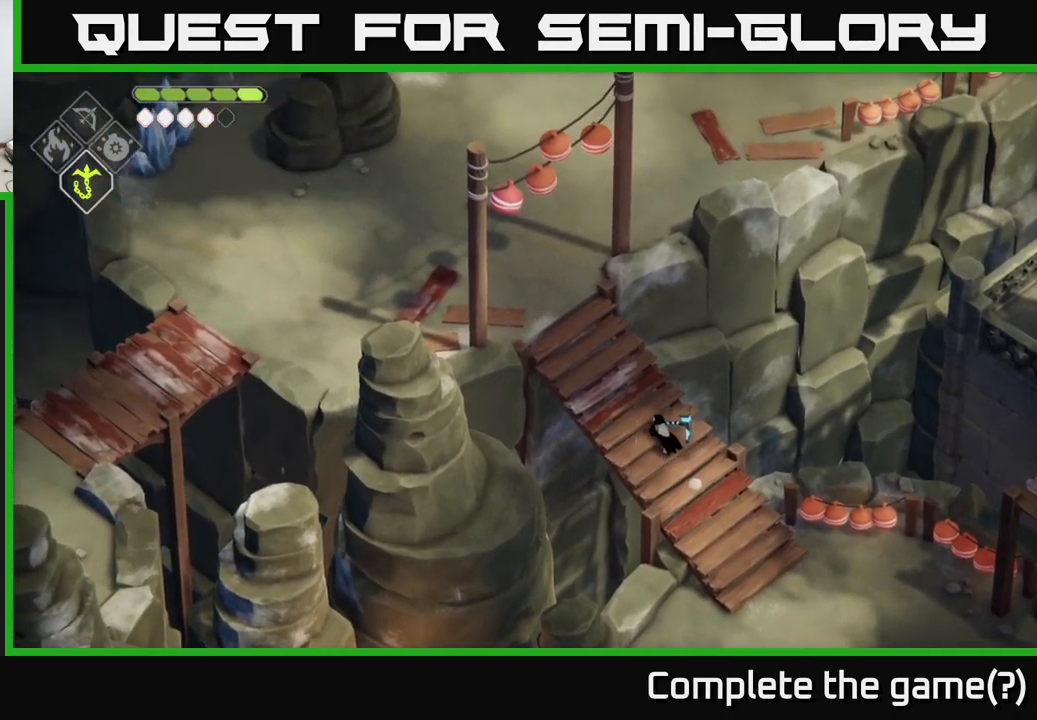
{"buttons": [], "left_stick": "up-left", "right_stick": "up-left", "events": []}
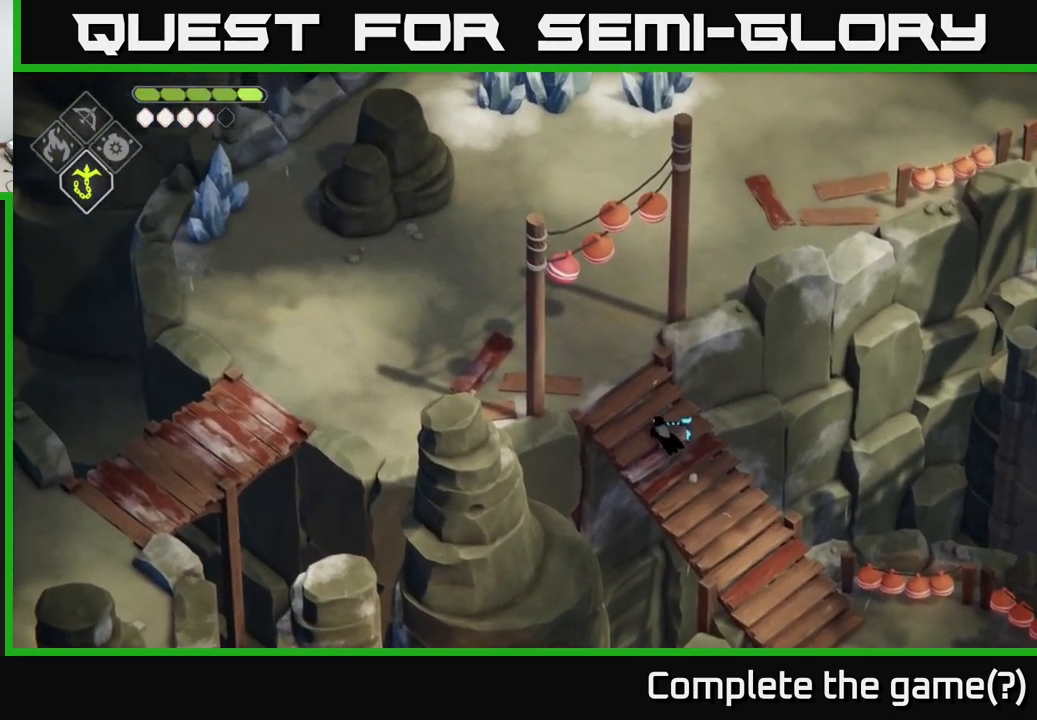
{"buttons": [], "left_stick": "up", "right_stick": "up-left", "events": [[501, "left_stick", "up"]]}
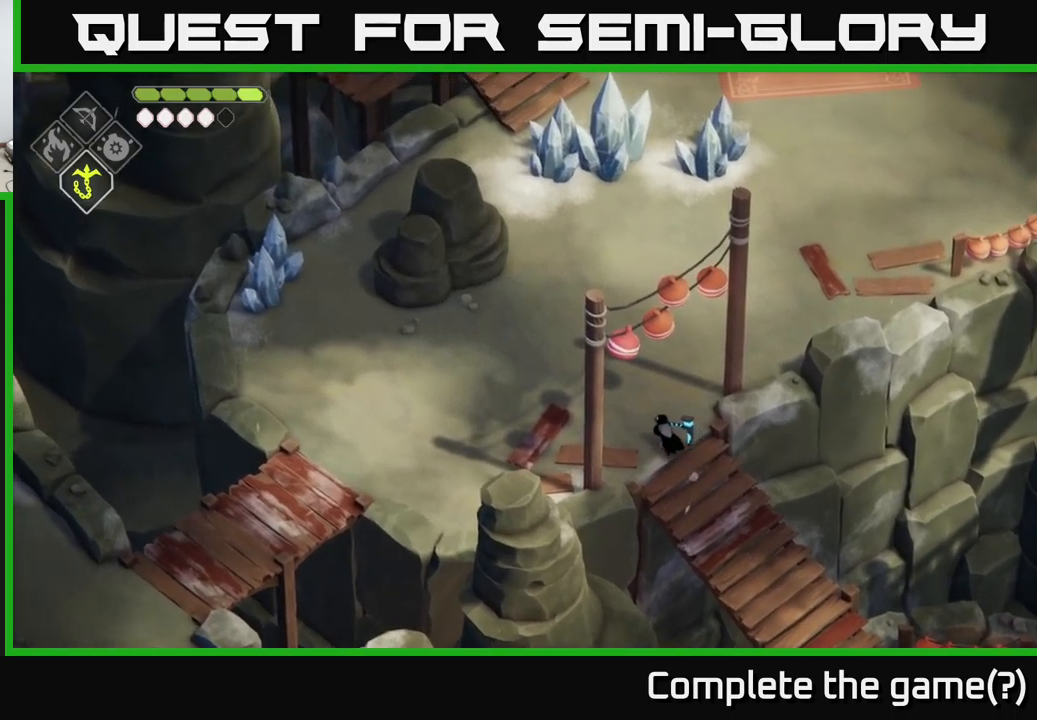
{"buttons": [], "left_stick": "left", "right_stick": "left", "events": [[466, "right_stick", "left"], [483, "left_stick", "left"]]}
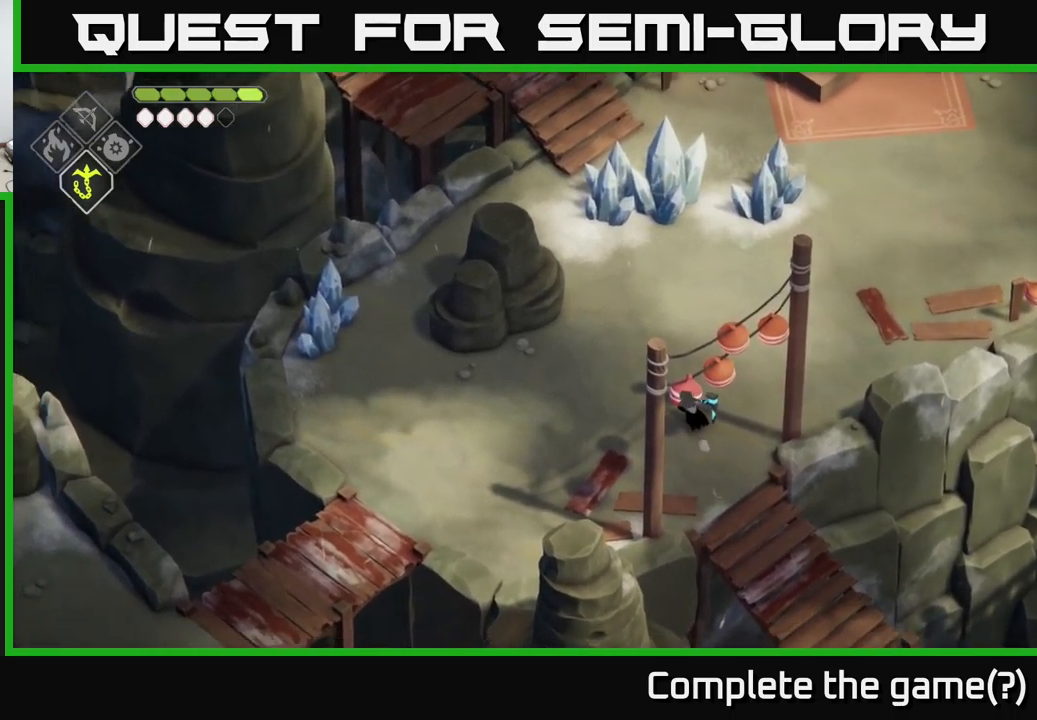
{"buttons": [], "left_stick": "left", "right_stick": "left", "events": []}
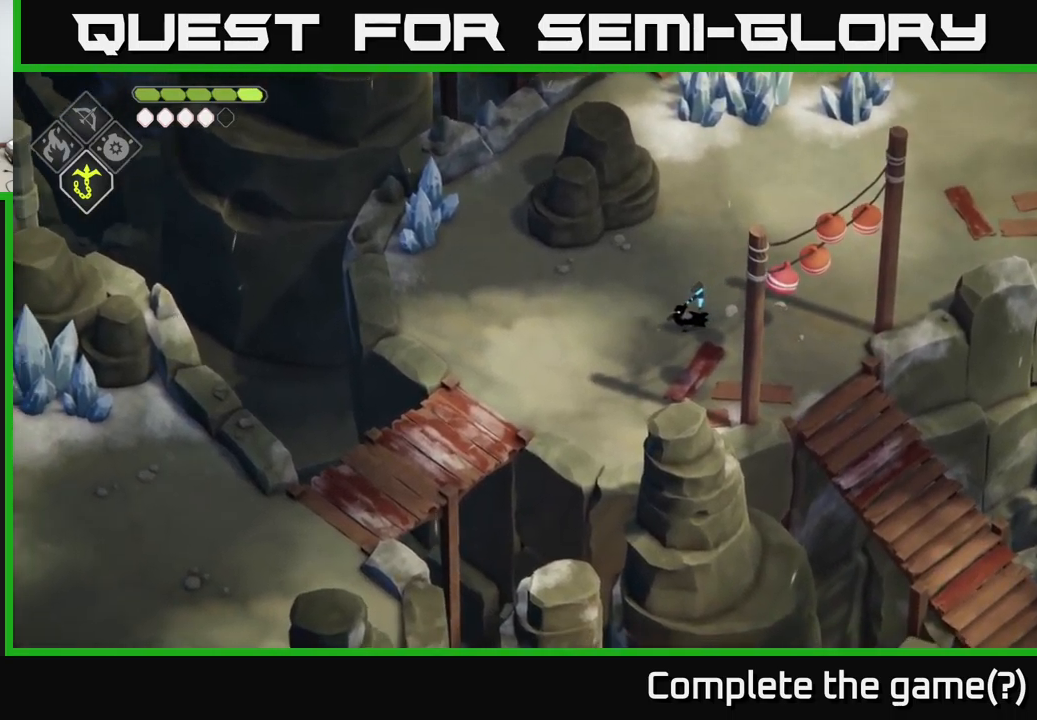
{"buttons": [], "left_stick": "left", "right_stick": "left", "events": []}
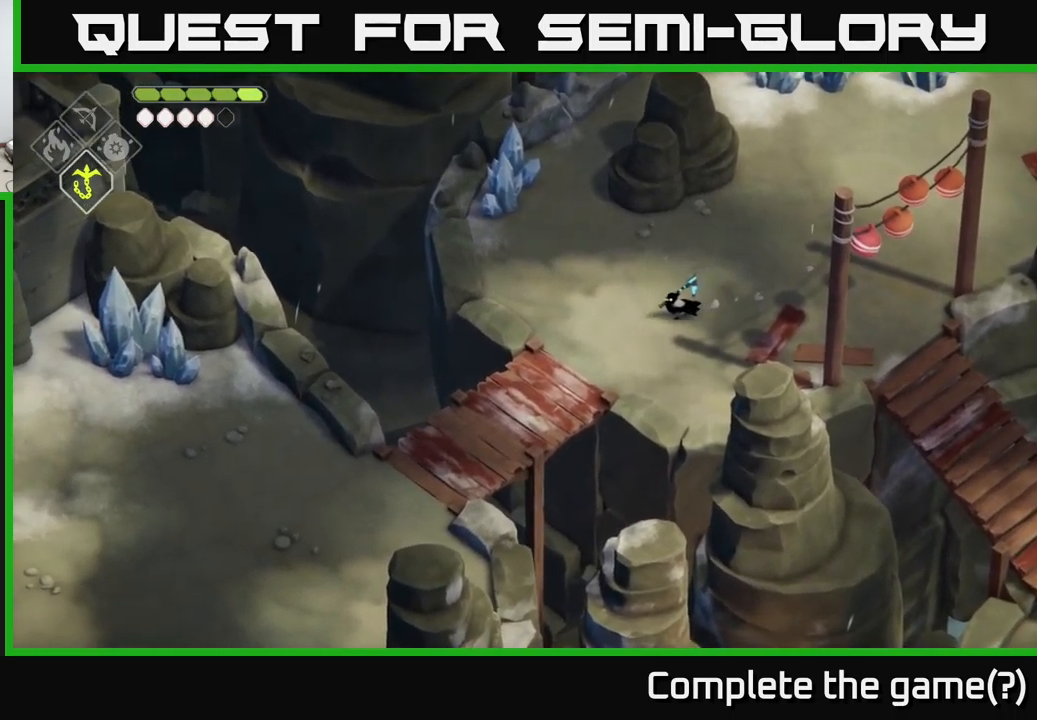
{"buttons": [], "left_stick": "down-left", "right_stick": "left", "events": [[166, "left_stick", "down-left"]]}
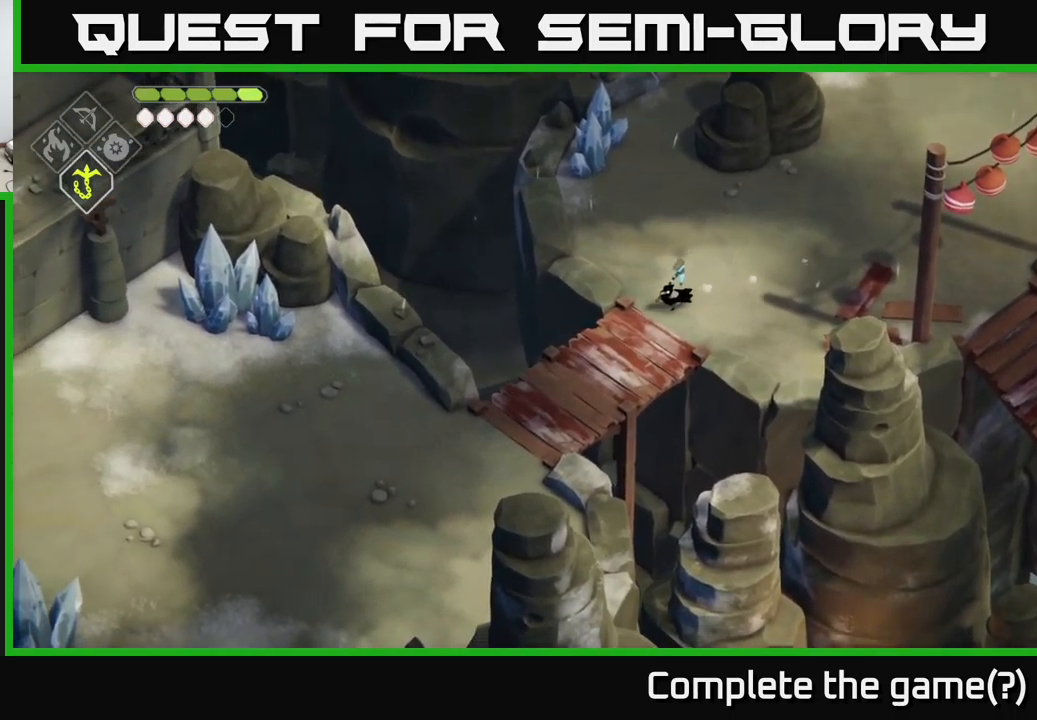
{"buttons": [], "left_stick": "down-left", "right_stick": "left", "events": []}
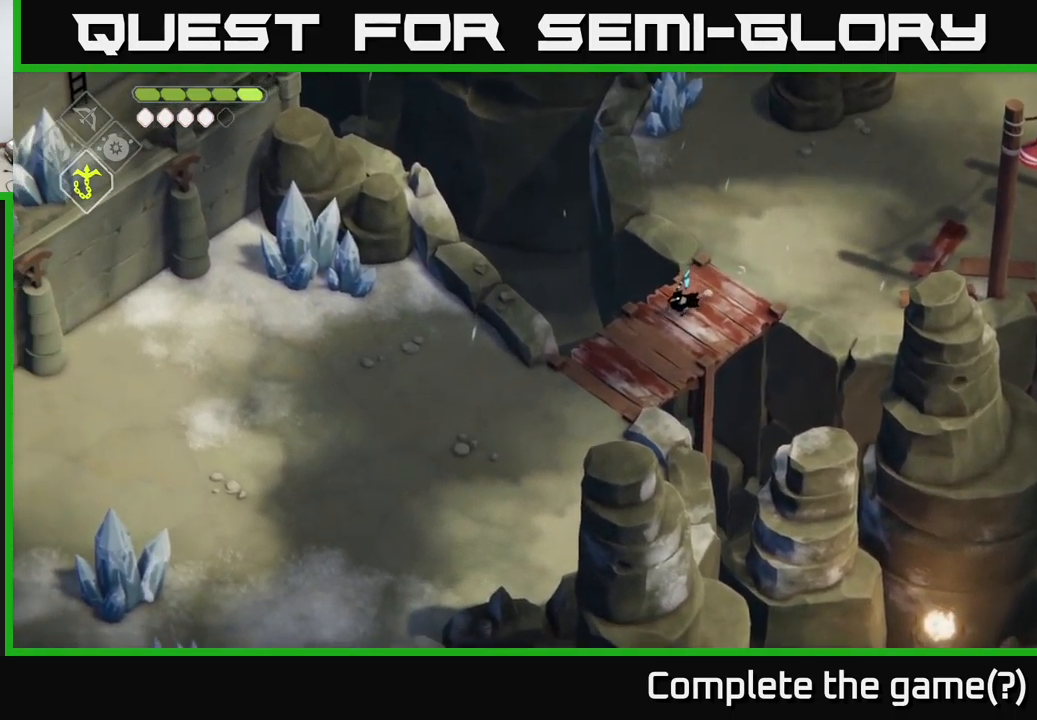
{"buttons": [], "left_stick": "down-left", "right_stick": "left", "events": []}
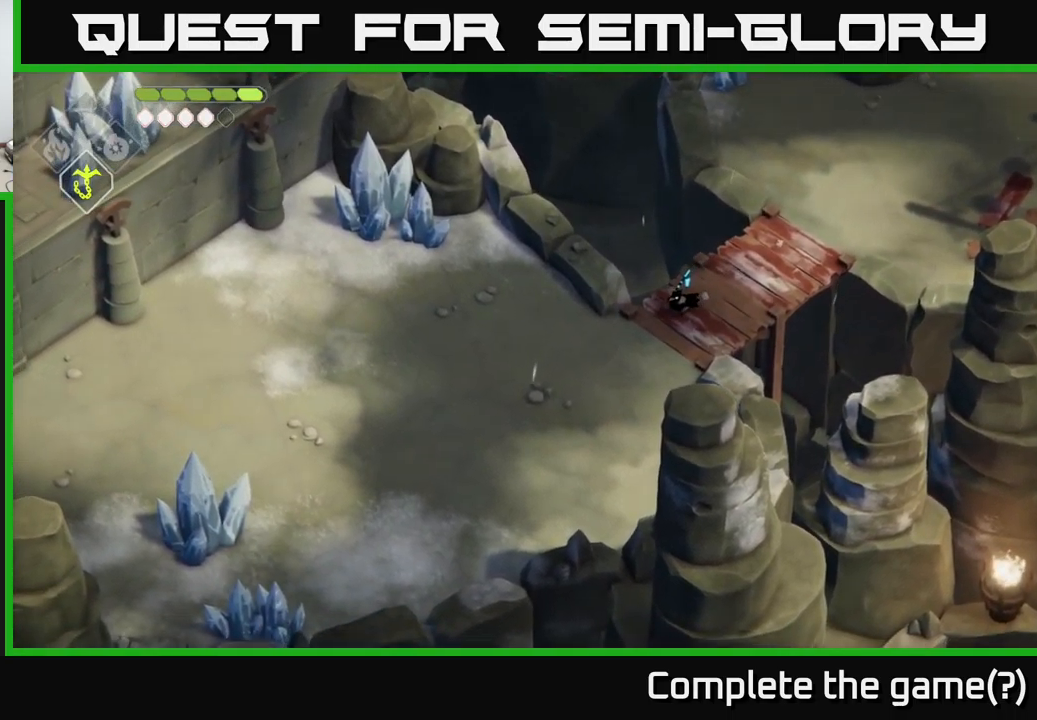
{"buttons": [], "left_stick": "left", "right_stick": "left", "events": [[350, "left_stick", "left"]]}
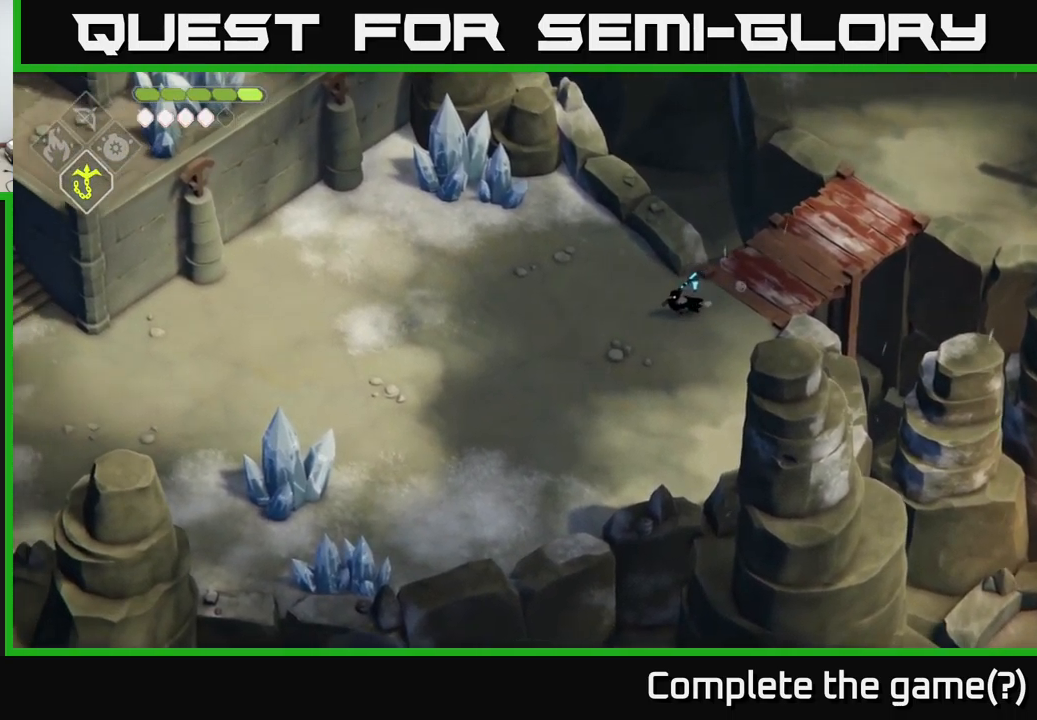
{"buttons": [], "left_stick": "left", "right_stick": "left", "events": []}
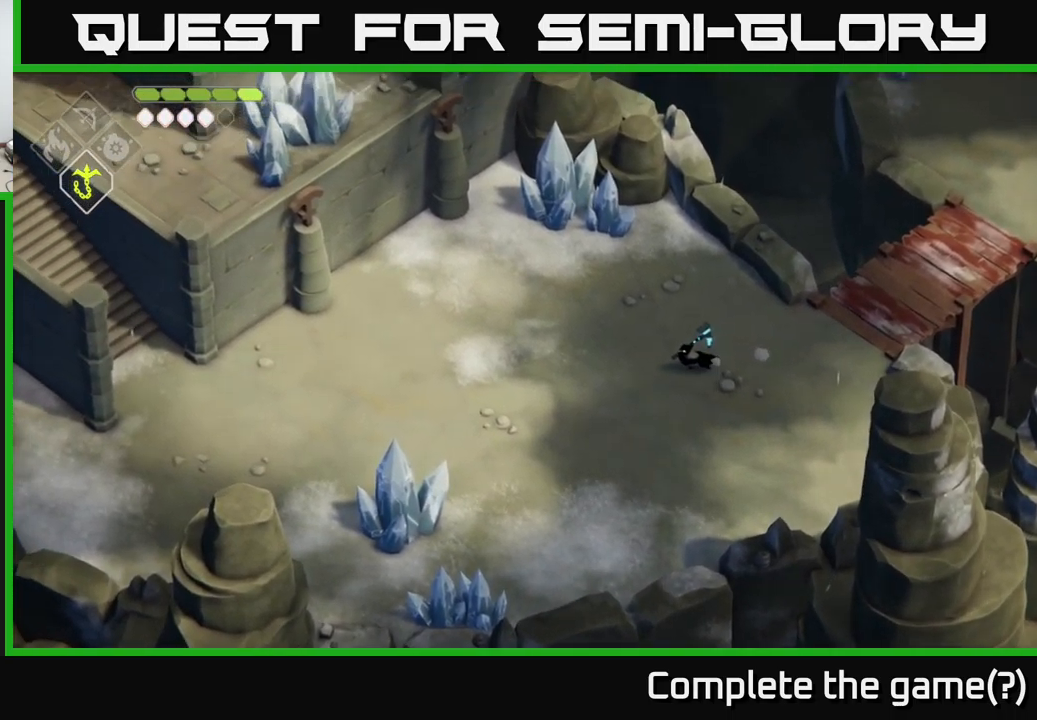
{"buttons": [], "left_stick": "up-left", "right_stick": "up-left", "events": [[100, "right_stick", "up-left"], [400, "left_stick", "up-left"]]}
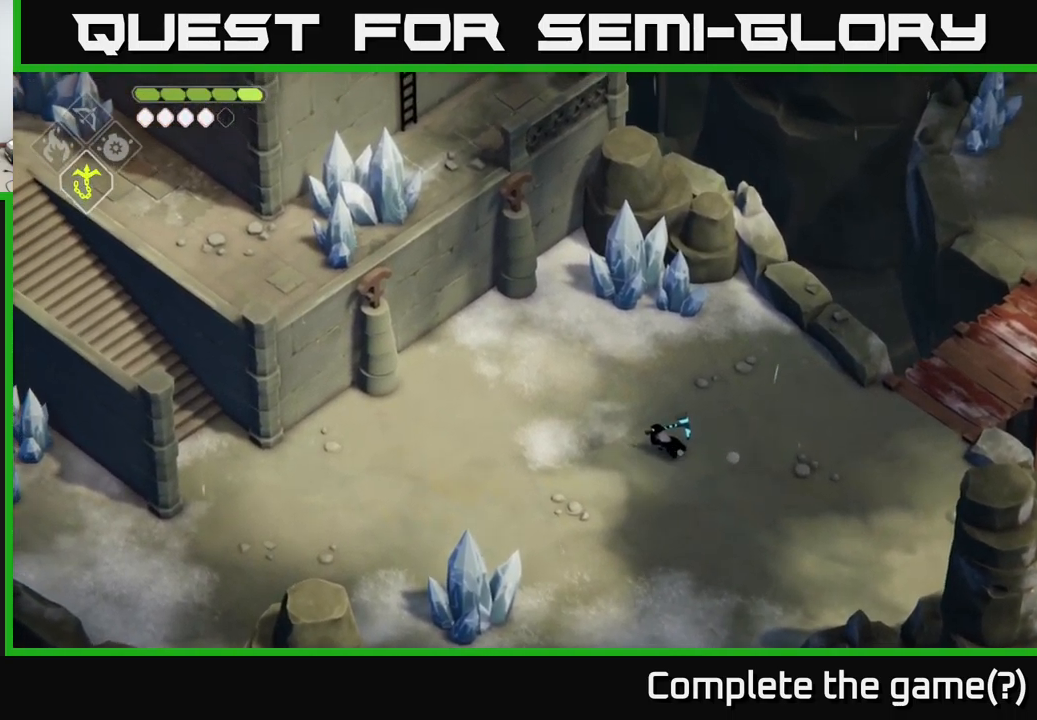
{"buttons": [], "left_stick": "center", "right_stick": "up-left", "events": [[350, "left_stick", "center"]]}
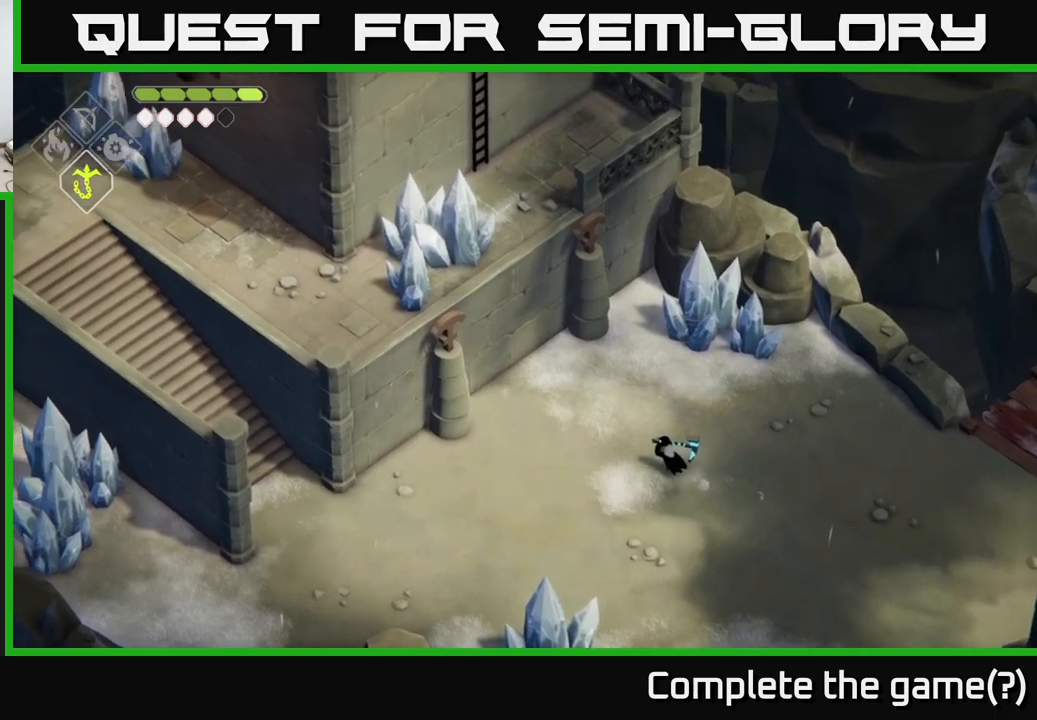
{"buttons": [], "left_stick": "center", "right_stick": "up-left", "events": []}
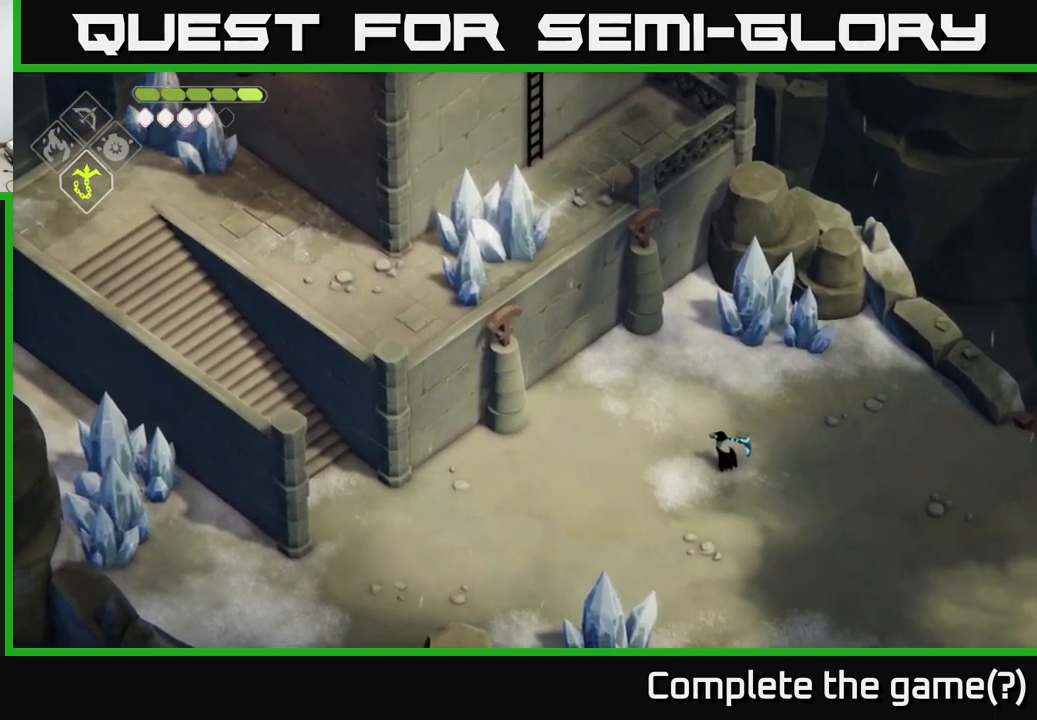
{"buttons": [], "left_stick": "down", "right_stick": "up-left", "events": [[483, "left_stick", "down"]]}
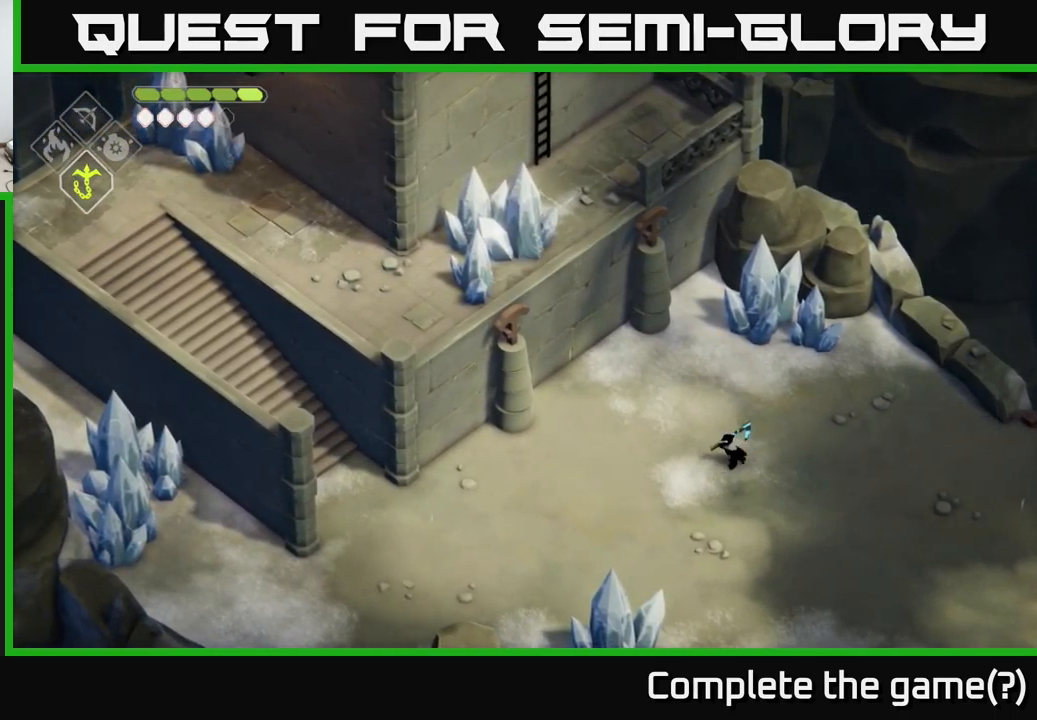
{"buttons": [], "left_stick": "center", "right_stick": "center", "events": [[117, "left_stick", "center"], [167, "right_stick", "center"], [383, "DPAD_RIGHT", "down"], [467, "DPAD_RIGHT", "up"]]}
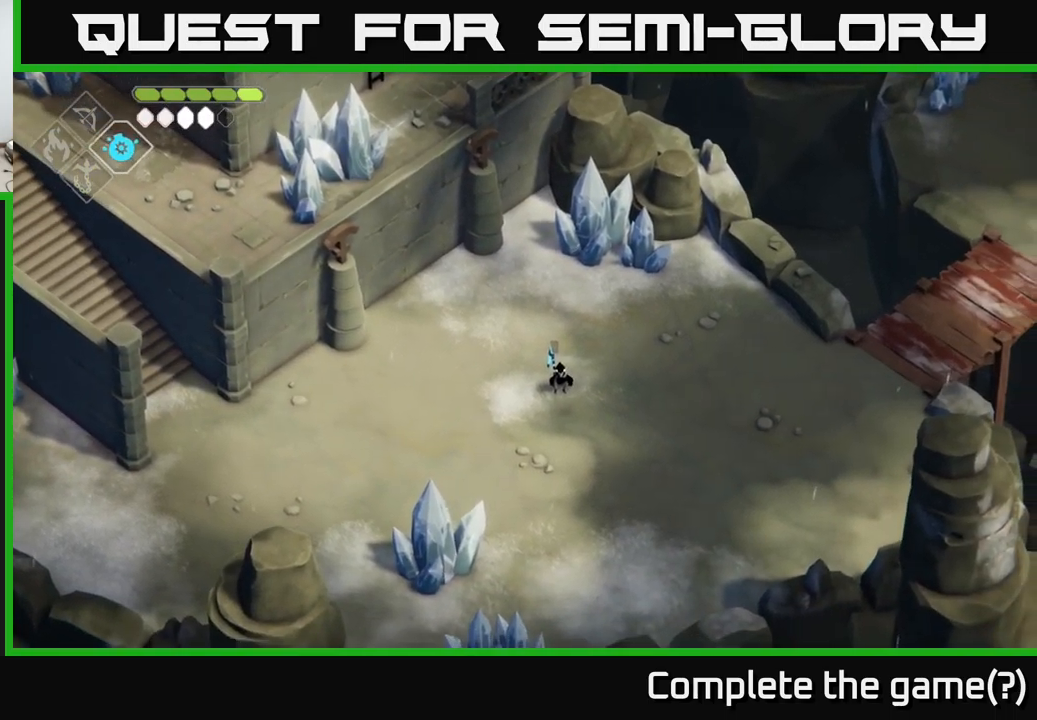
{"buttons": ["B", "L2"], "left_stick": "up-left", "right_stick": "center", "events": [[117, "left_stick", "up-left"], [150, "L2", "down"], [183, "B", "down"]]}
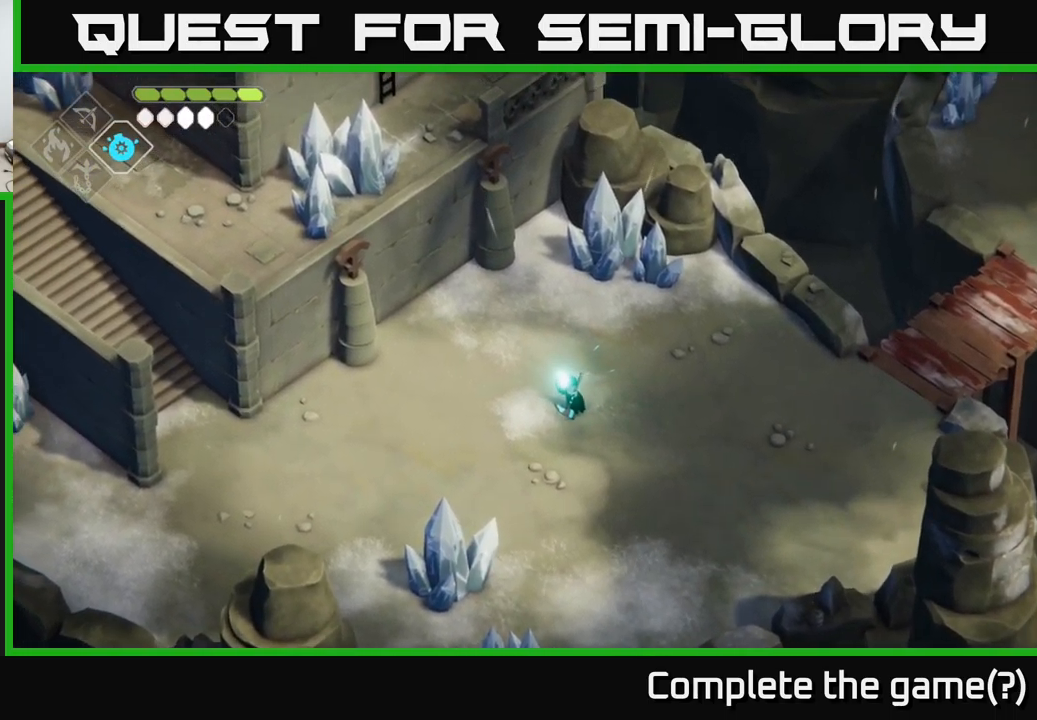
{"buttons": ["L2"], "left_stick": "up-left", "right_stick": "center", "events": [[483, "B", "up"]]}
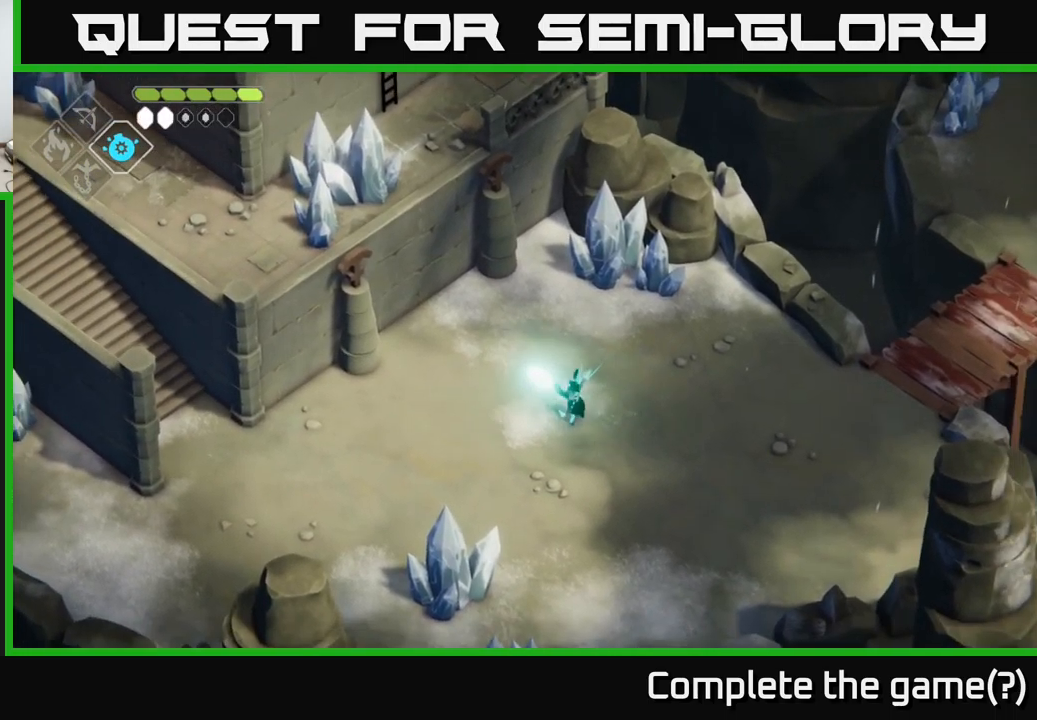
{"buttons": [], "left_stick": "center", "right_stick": "center", "events": [[167, "L2", "up"], [233, "left_stick", "center"]]}
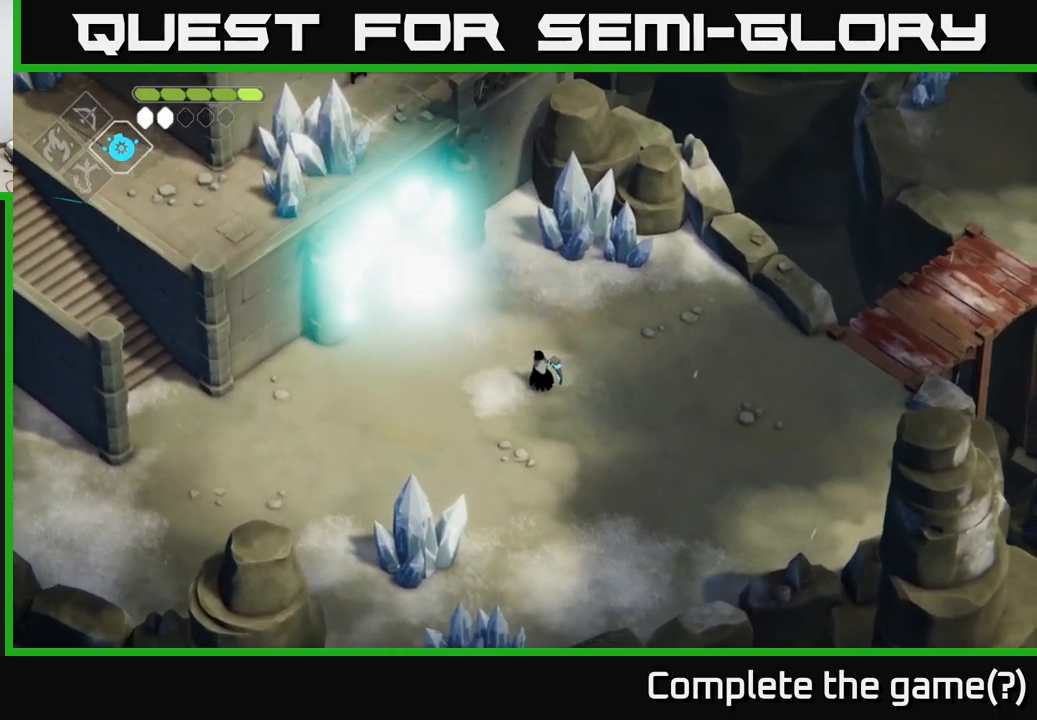
{"buttons": [], "left_stick": "up", "right_stick": "center", "events": [[17, "left_stick", "up"]]}
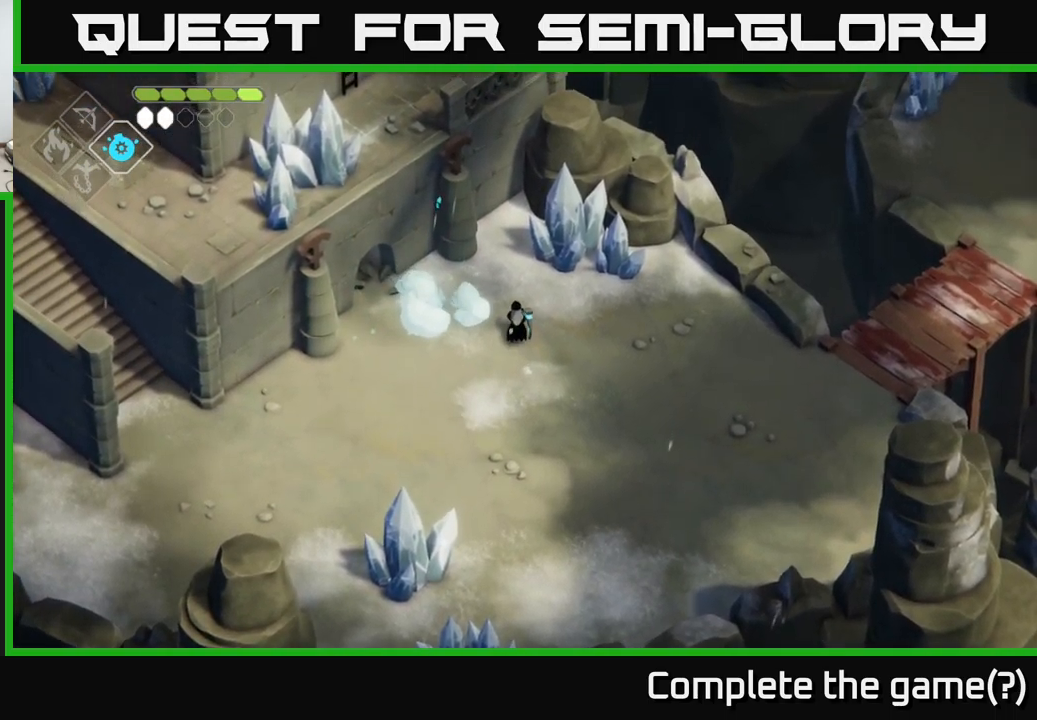
{"buttons": [], "left_stick": "center", "right_stick": "center", "events": [[167, "X", "down"], [283, "X", "up"], [317, "left_stick", "center"]]}
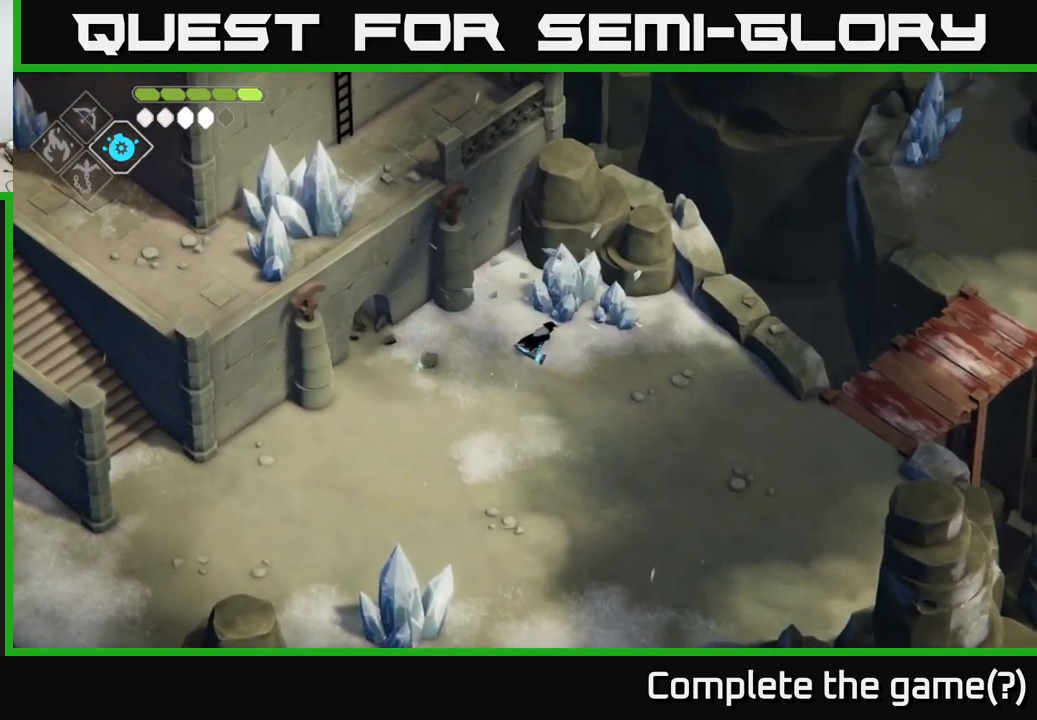
{"buttons": [], "left_stick": "up-left", "right_stick": "center", "events": [[17, "left_stick", "left"], [283, "A", "down"], [400, "left_stick", "up-left"], [467, "A", "up"]]}
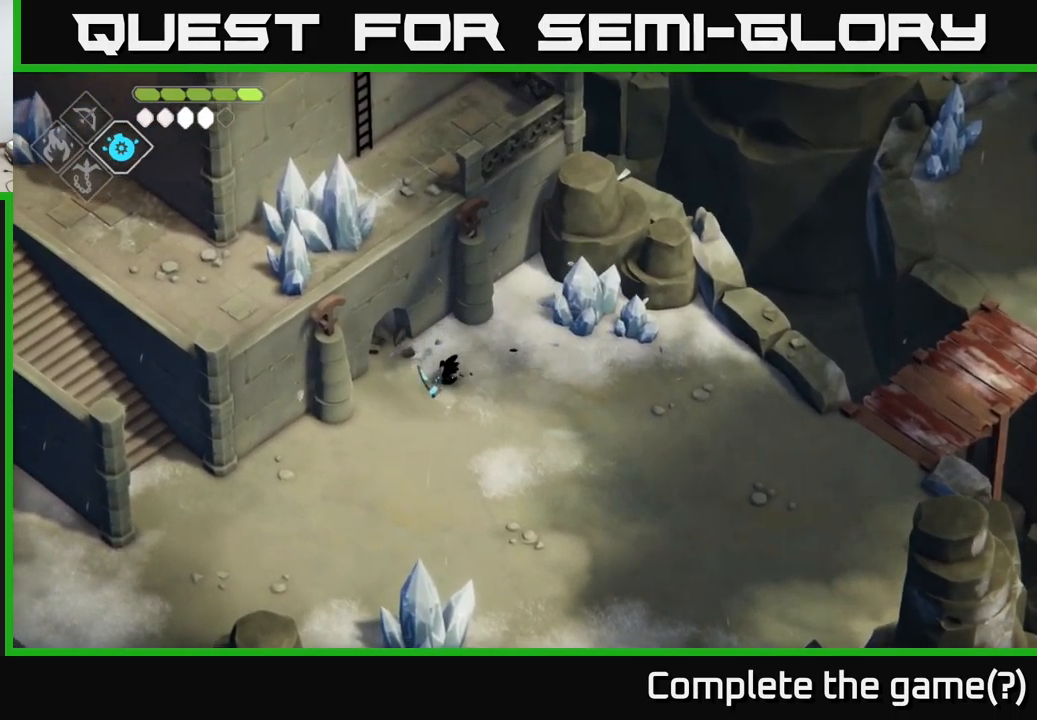
{"buttons": [], "left_stick": "up", "right_stick": "center", "events": [[67, "left_stick", "up"], [283, "left_stick", "up-right"], [483, "left_stick", "up"]]}
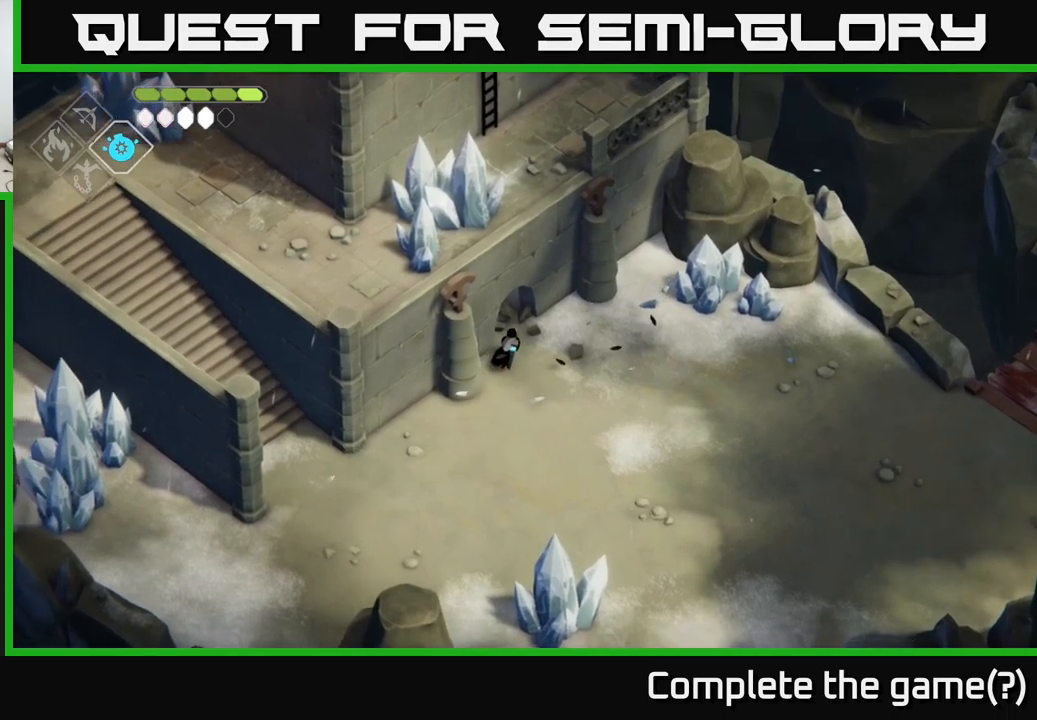
{"buttons": [], "left_stick": "up-left", "right_stick": "center", "events": [[217, "left_stick", "up-left"]]}
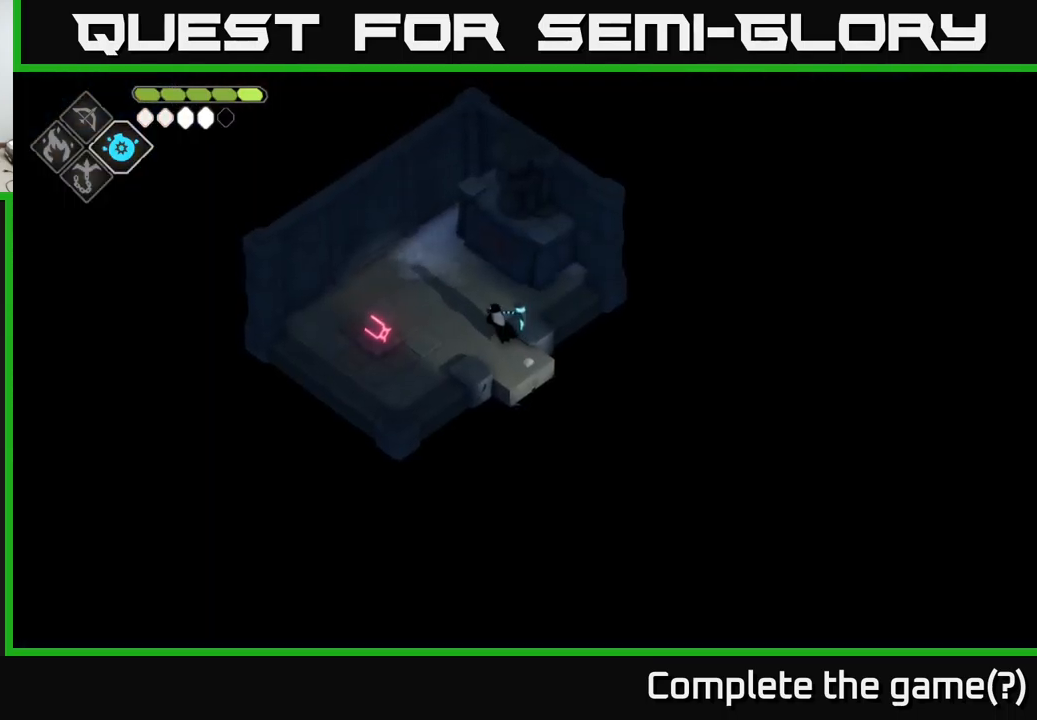
{"buttons": ["X"], "left_stick": "down-left", "right_stick": "center", "events": [[317, "left_stick", "down-left"], [450, "X", "down"]]}
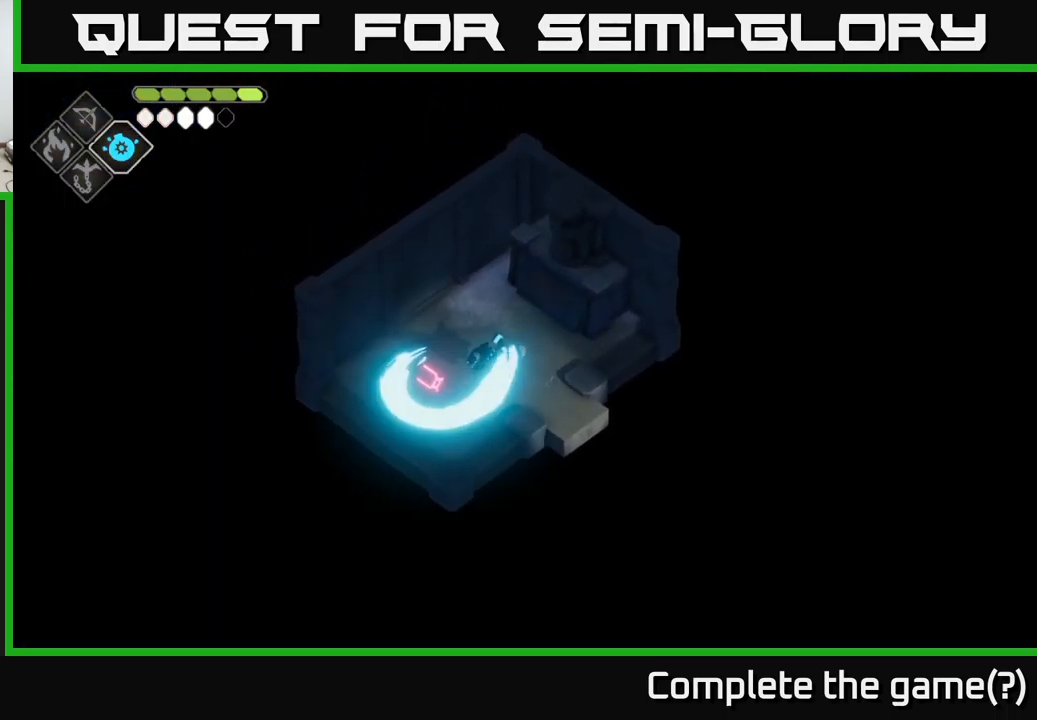
{"buttons": [], "left_stick": "up-right", "right_stick": "center", "events": [[67, "X", "up"], [67, "left_stick", "center"], [300, "left_stick", "up-right"]]}
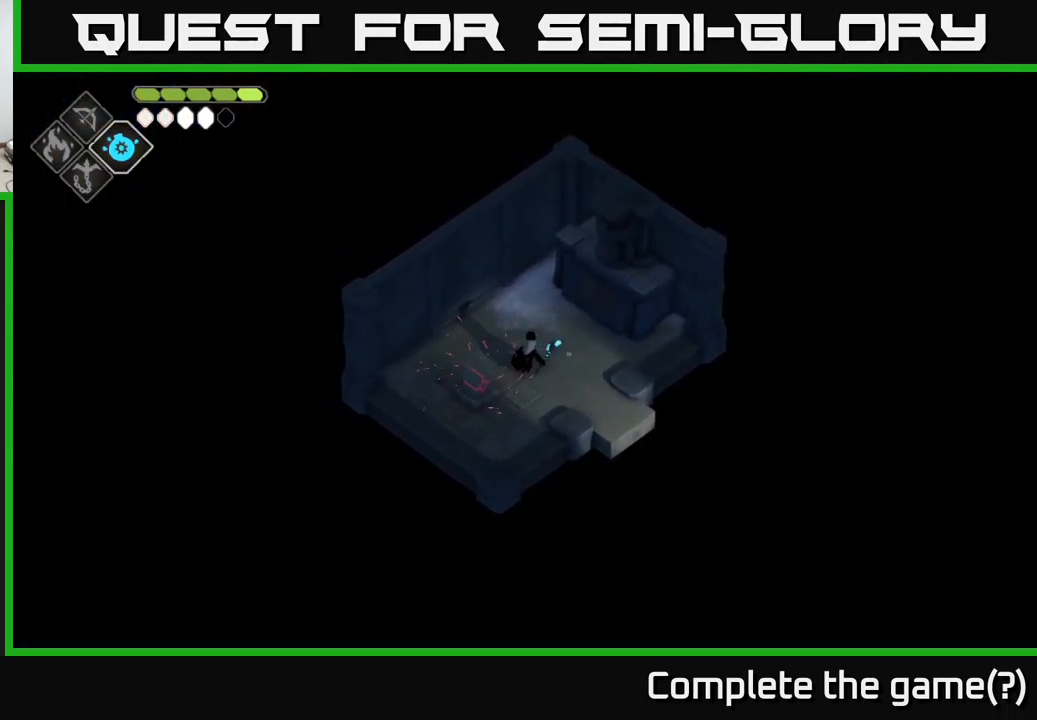
{"buttons": [], "left_stick": "center", "right_stick": "center", "events": [[350, "left_stick", "center"], [384, "Y", "down"], [450, "Y", "up"]]}
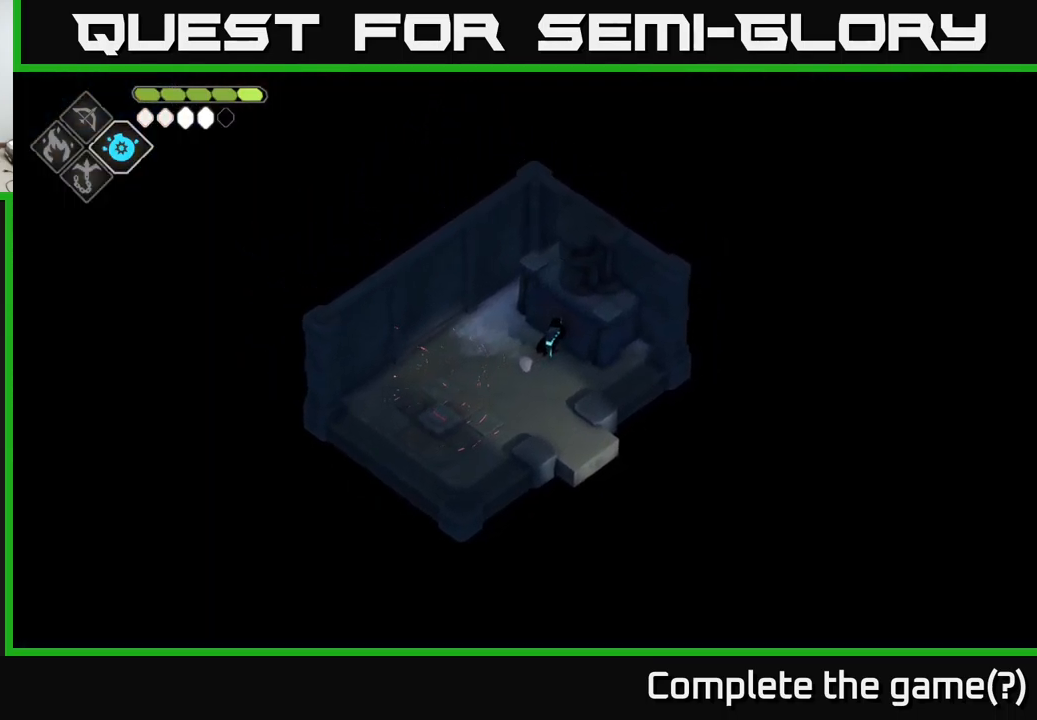
{"buttons": [], "left_stick": "center", "right_stick": "center", "events": []}
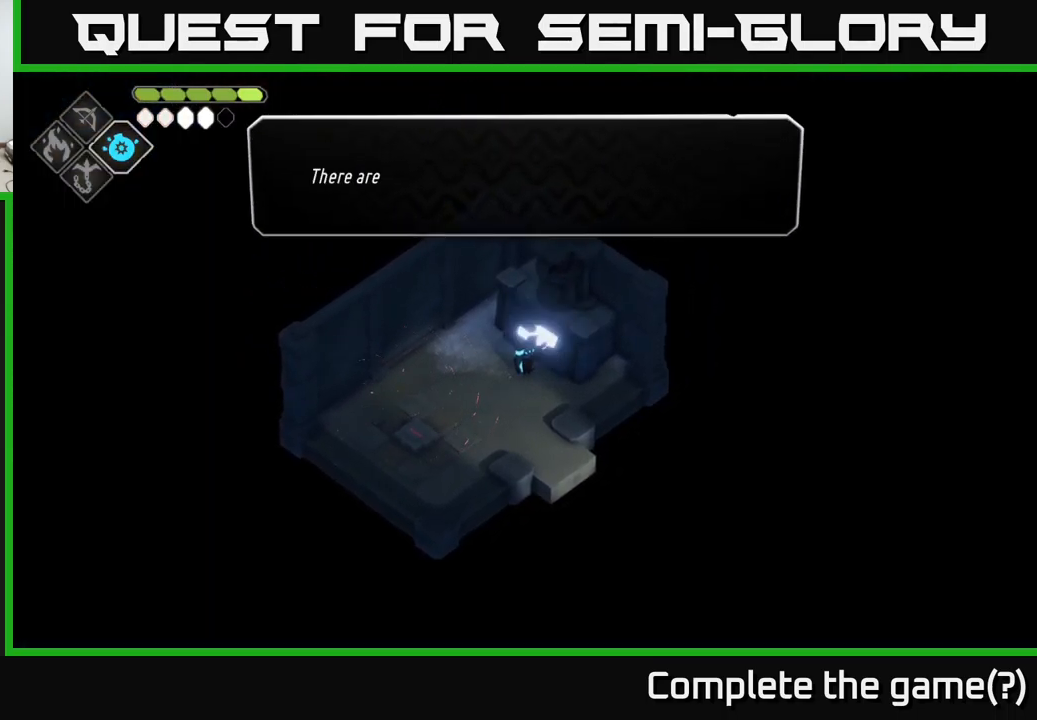
{"buttons": [], "left_stick": "center", "right_stick": "center", "events": []}
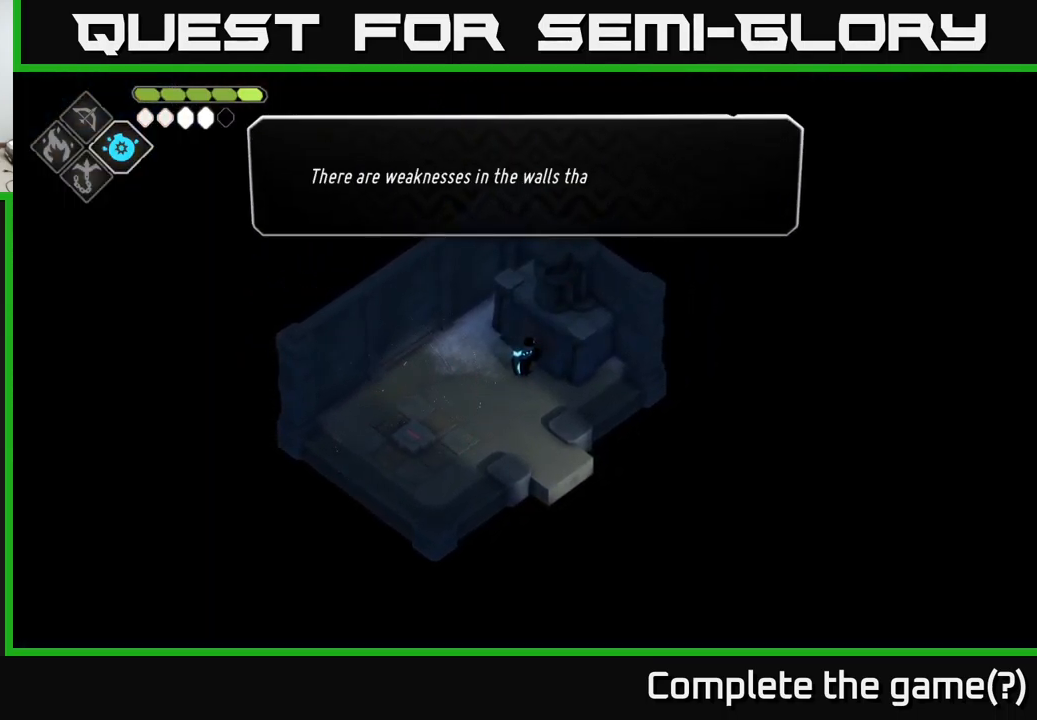
{"buttons": [], "left_stick": "center", "right_stick": "center", "events": [[300, "A", "down"], [467, "A", "up"]]}